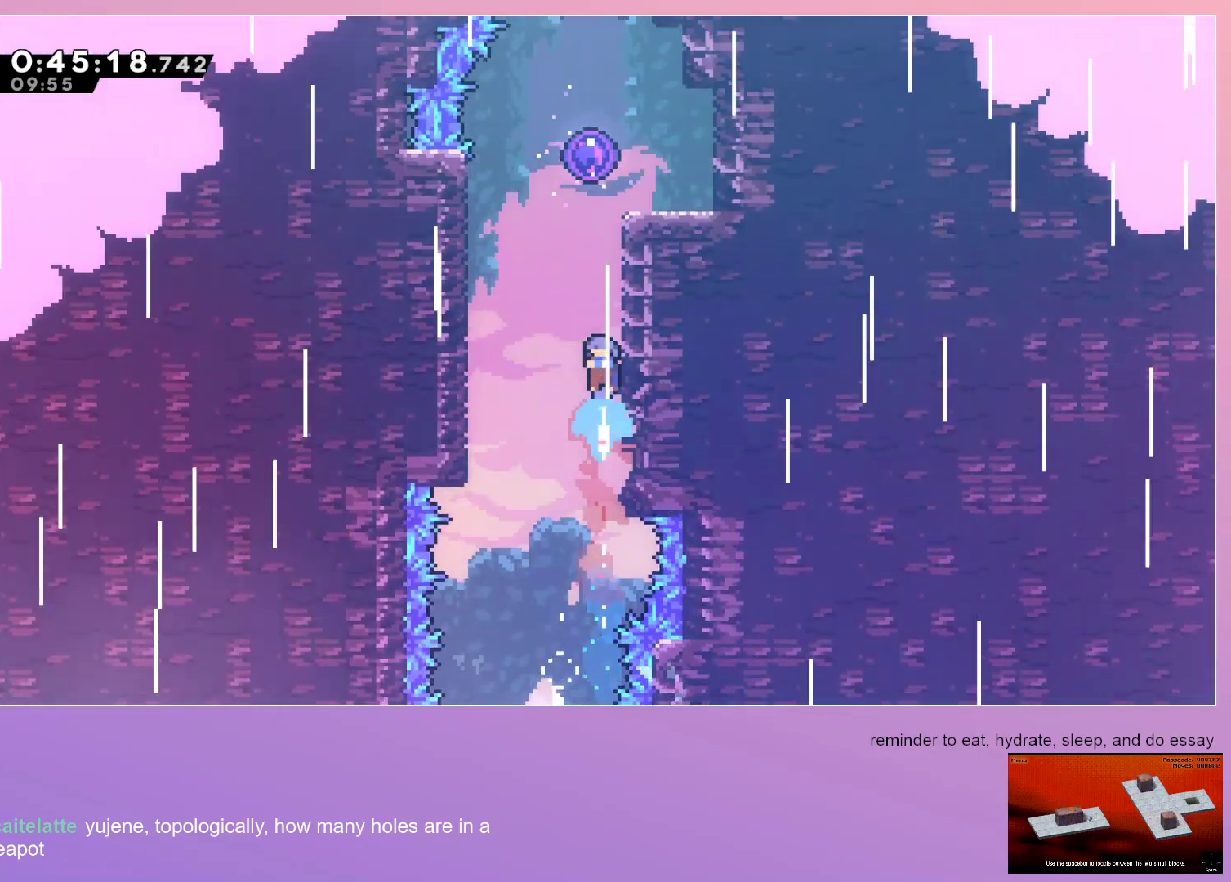
Gameplay with keyboard; each line is a JSON object with the keys held at the frame after it. "events" lists presses ("down") and releases ("up") of "dash", "down", "grab", "jump", "left", "menu", "right" and "up" between this image and that frame as [ms after this image, input, new state], when the widget could be followed in between. No other keys are recorded. Mouse input is not recorded. Key names are as the overlay labels them; some are game actions (e.g. jump) rather than physical keys.
{"keys": ["grab", "jump", "right"], "events": [[117, "grab", "down"], [117, "right", "down"], [117, "up", "up"], [217, "jump", "down"]]}
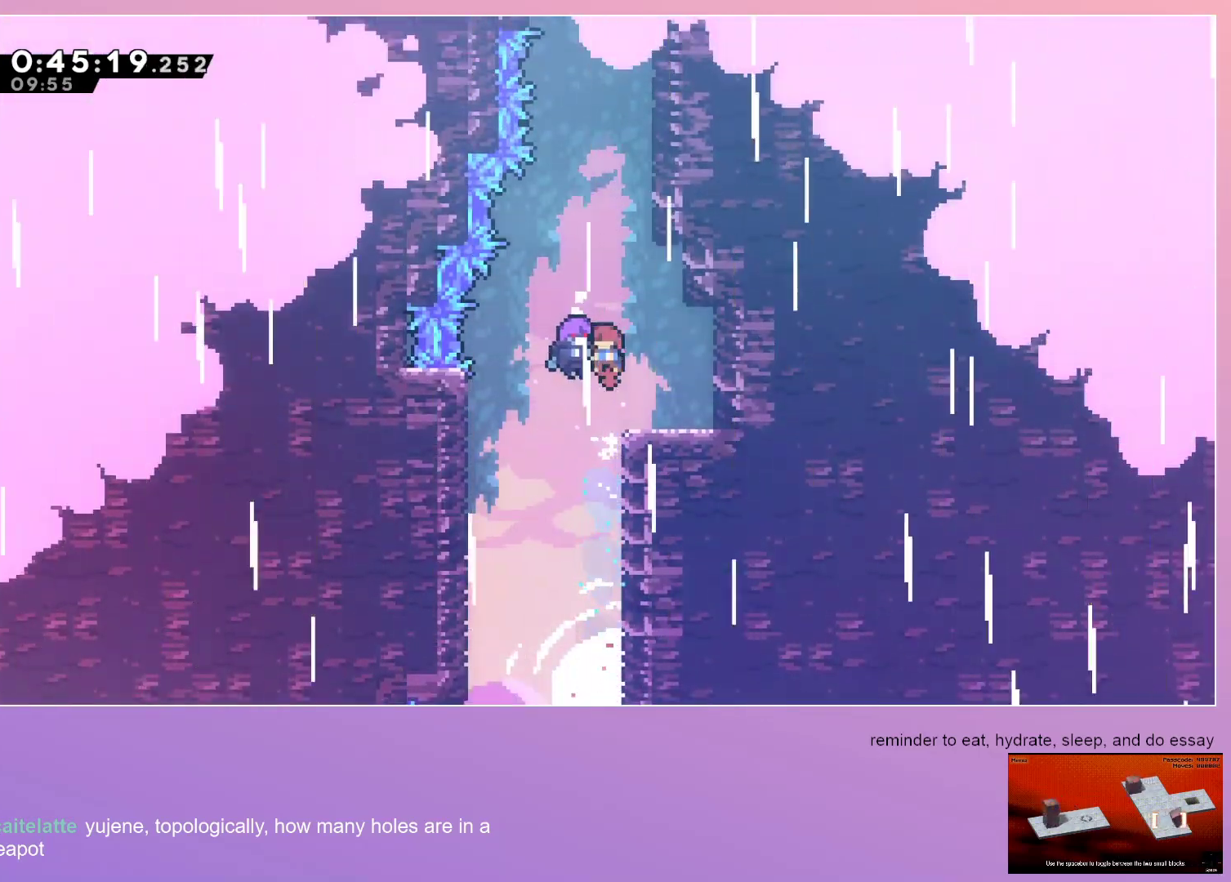
{"keys": ["grab", "right"], "events": [[100, "jump", "up"]]}
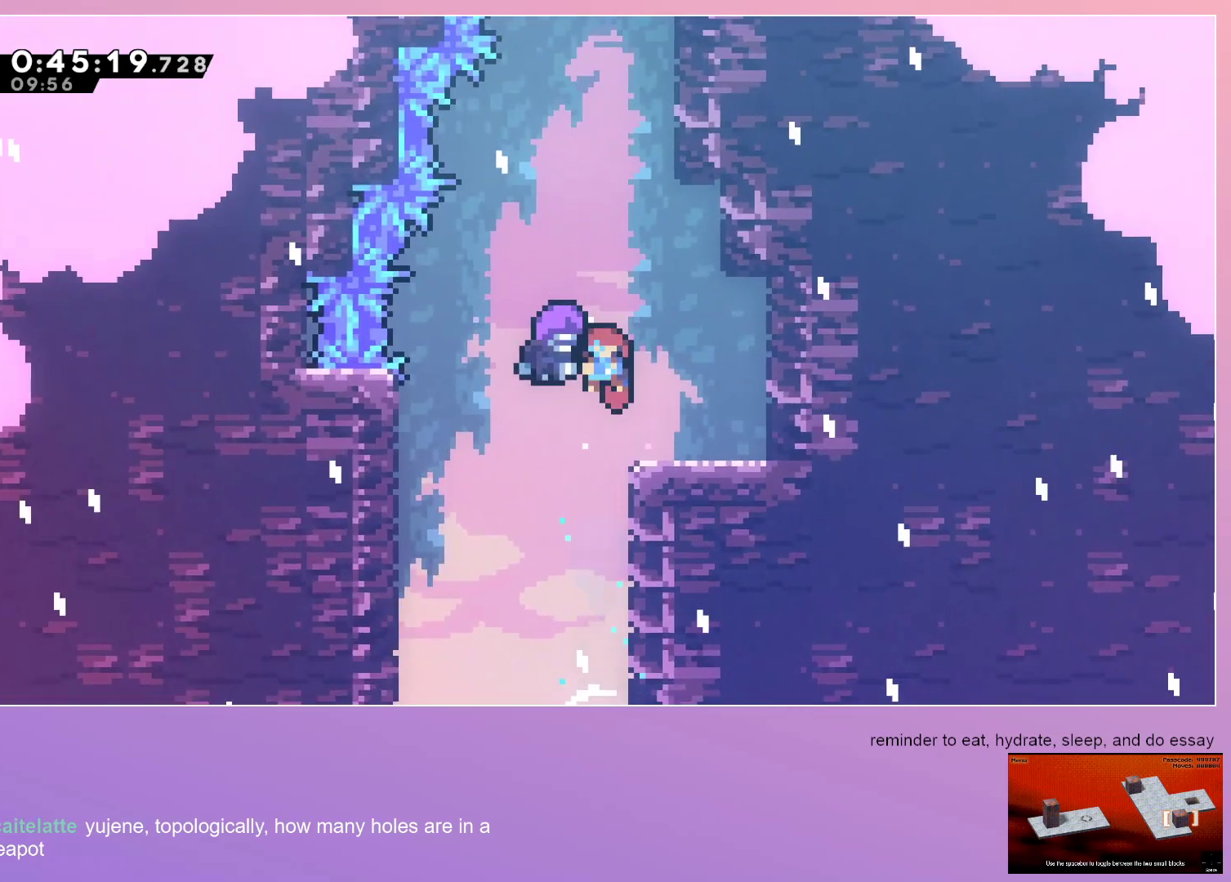
{"keys": [], "events": [[100, "right", "up"], [150, "grab", "up"]]}
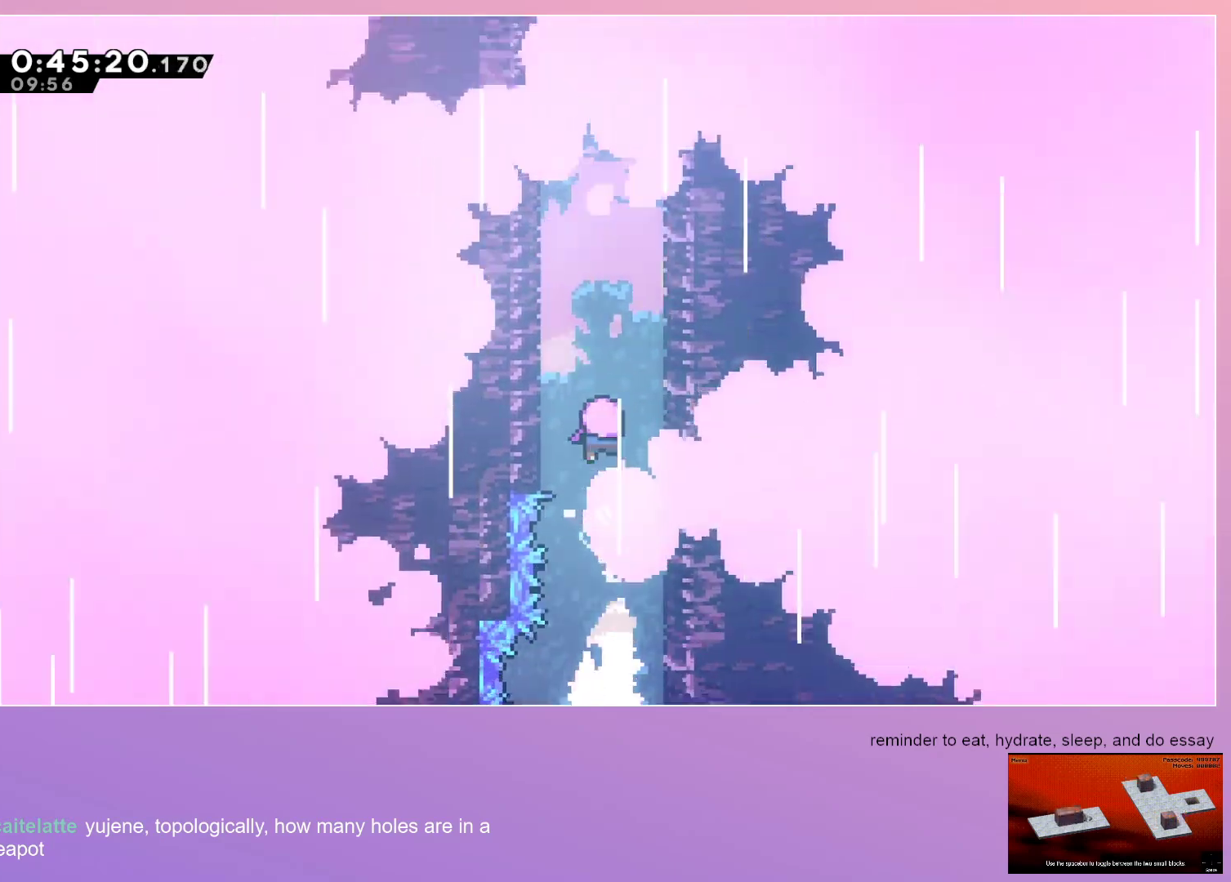
{"keys": [], "events": []}
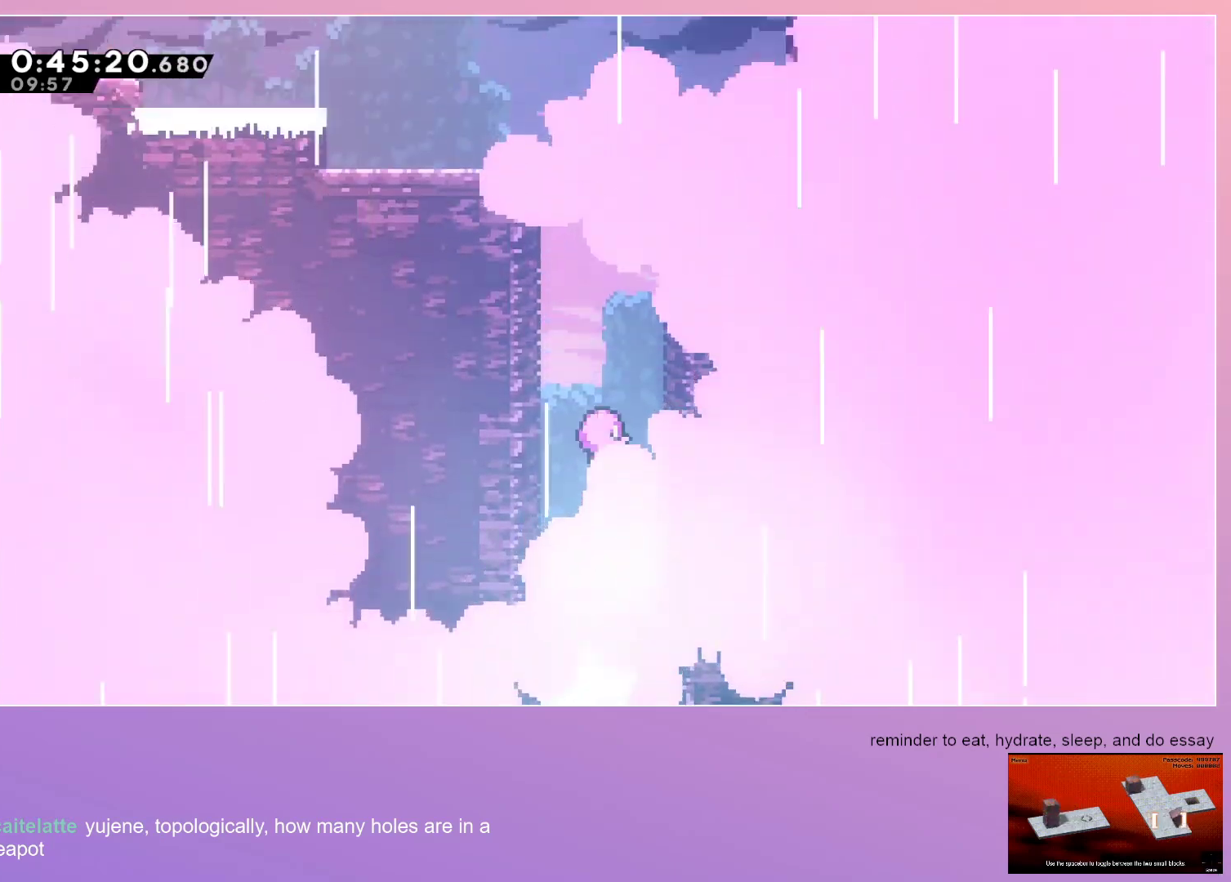
{"keys": [], "events": []}
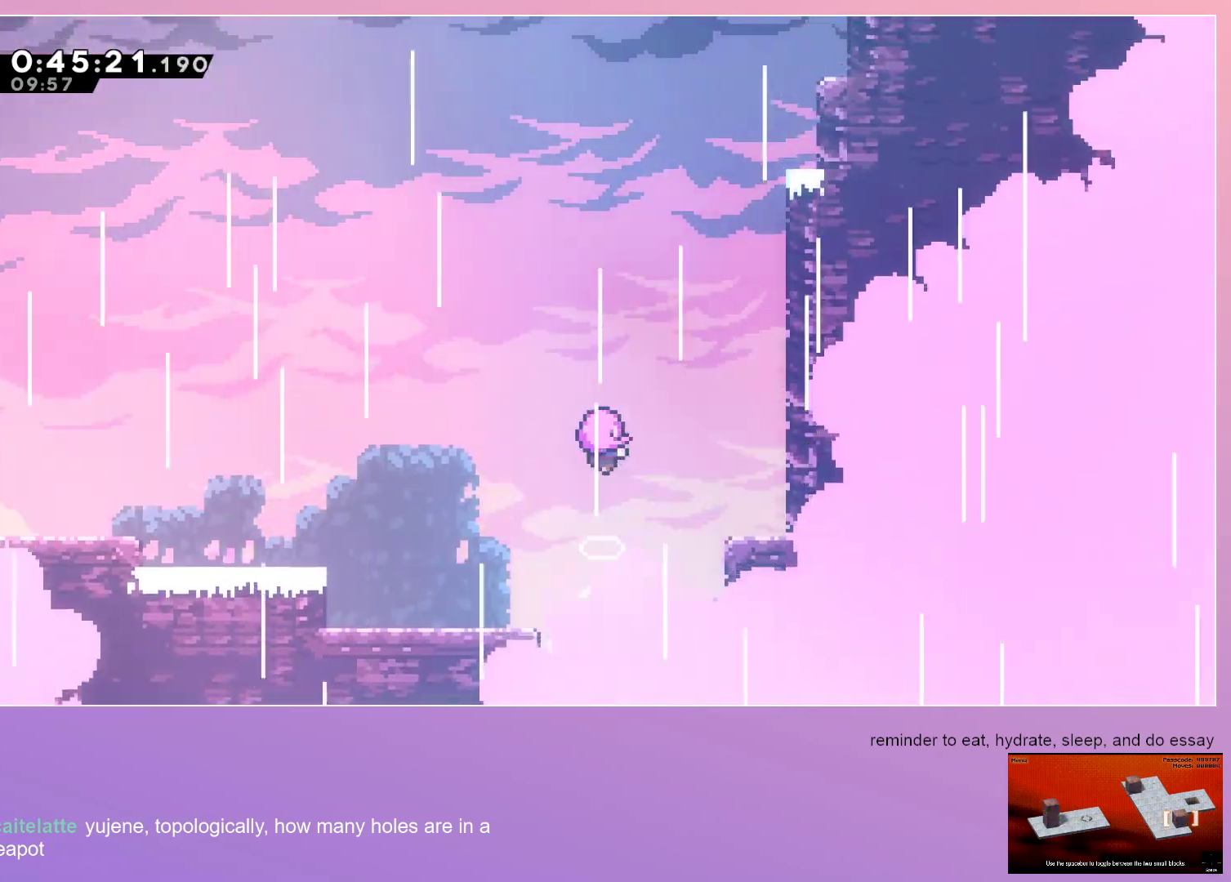
{"keys": [], "events": []}
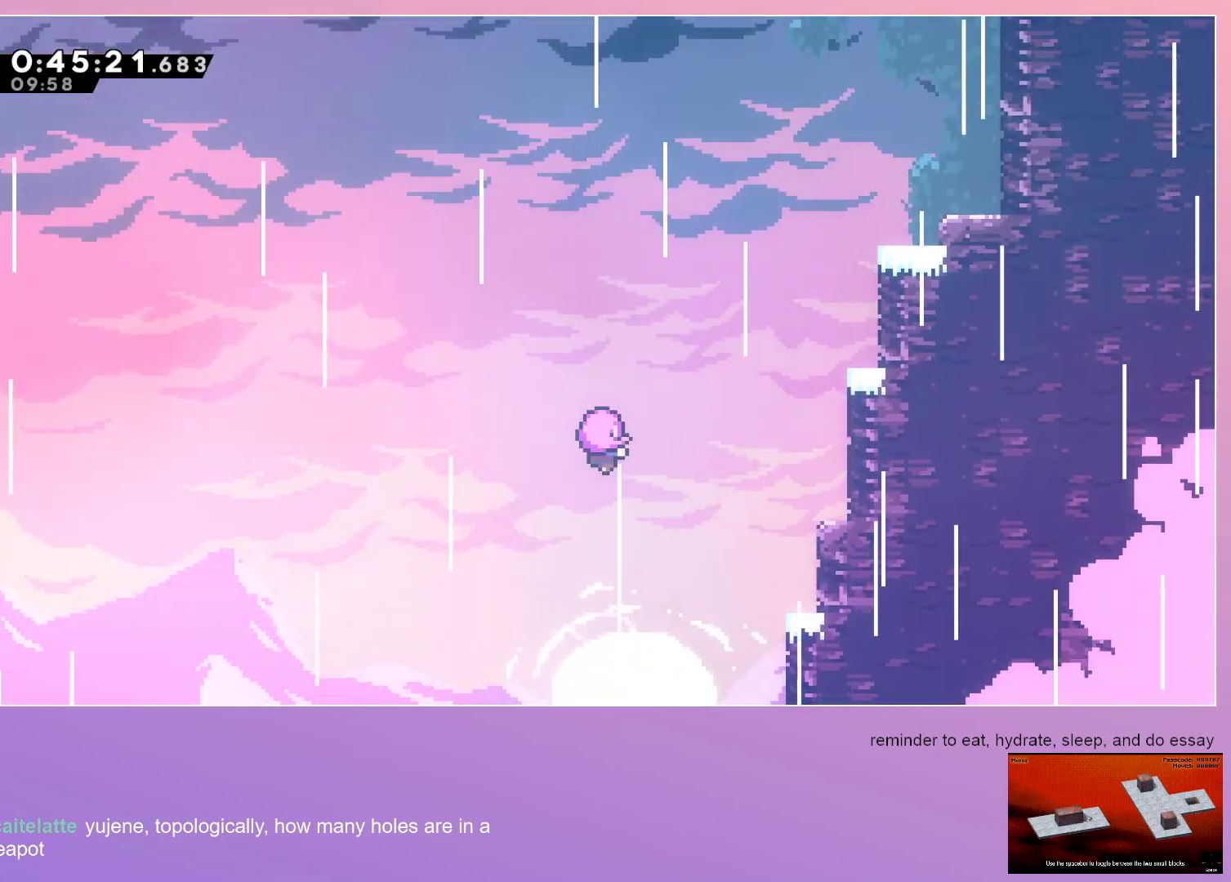
{"keys": [], "events": []}